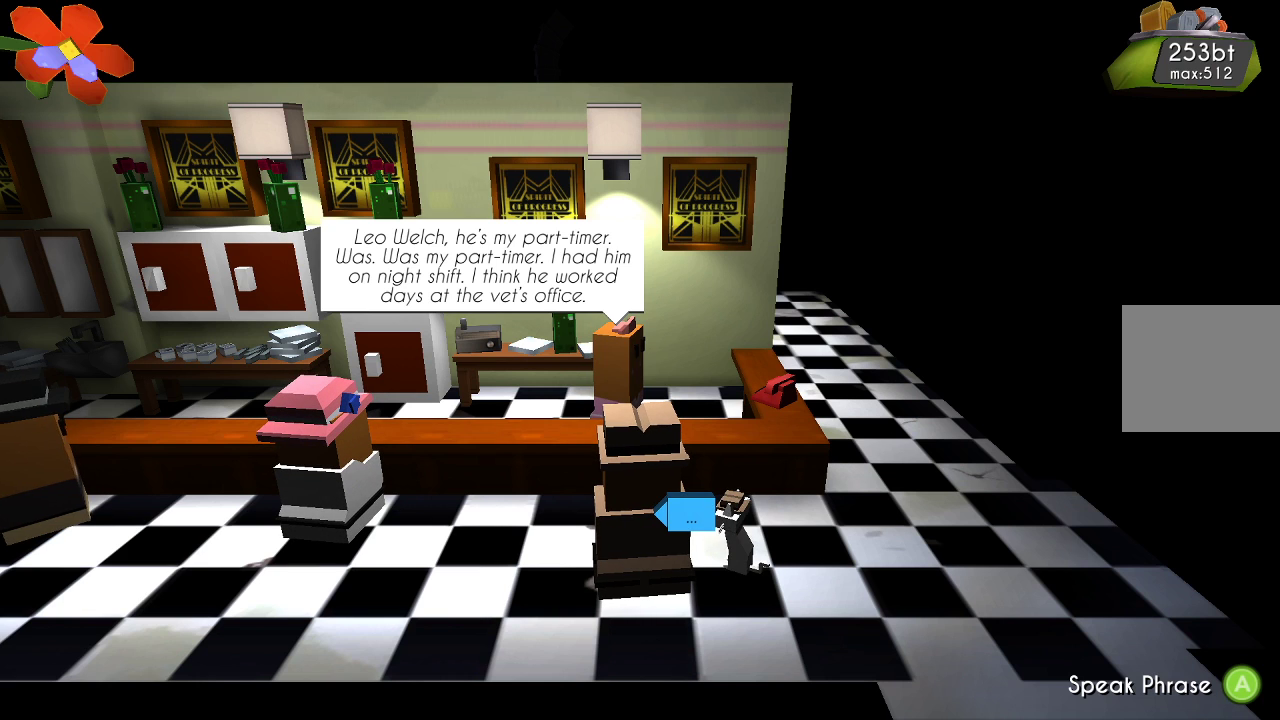
Gameplay with a controller (PlayStation layout); each line is a JSON object with the inputs held at the frame after it. "events" lists button and stick changes between this image and that frame as [ms after this image, input, new state], when the widget could be followed in between. Not read: R1.
{"buttons": [], "left_stick": "center", "right_stick": "center", "events": [[167, "CROSS", "down"], [300, "CROSS", "up"]]}
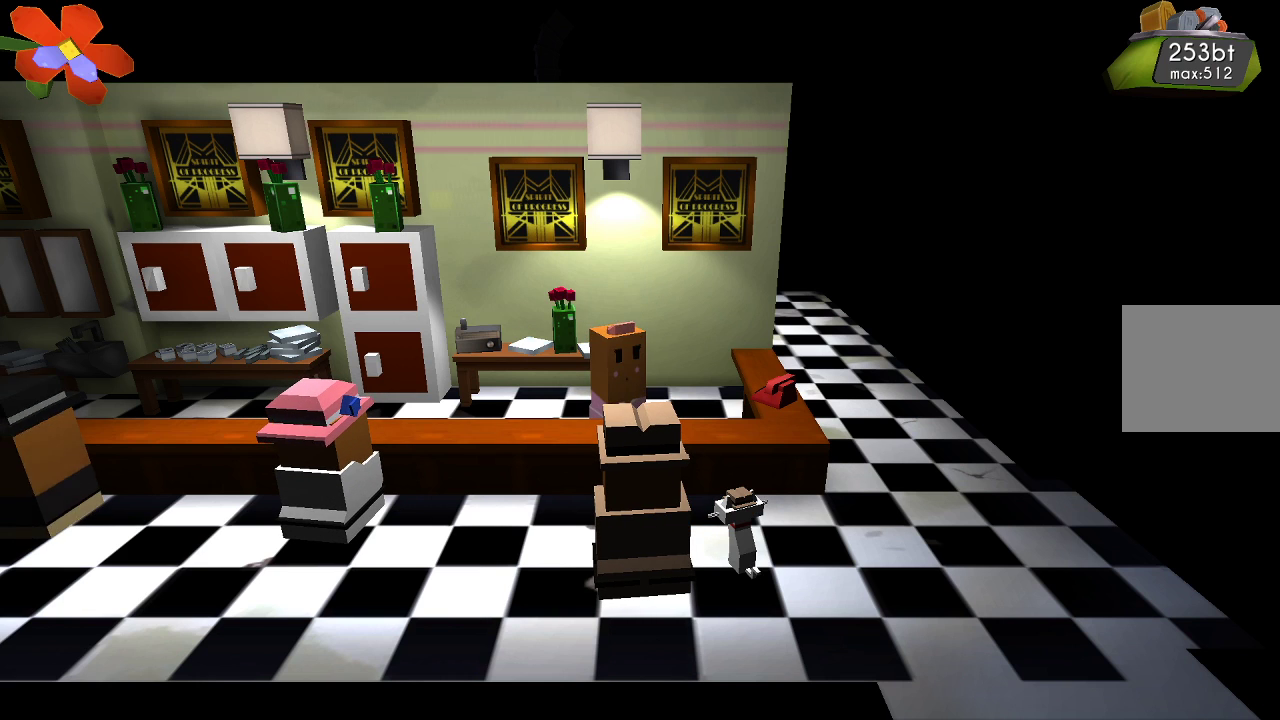
{"buttons": [], "left_stick": "center", "right_stick": "center", "events": []}
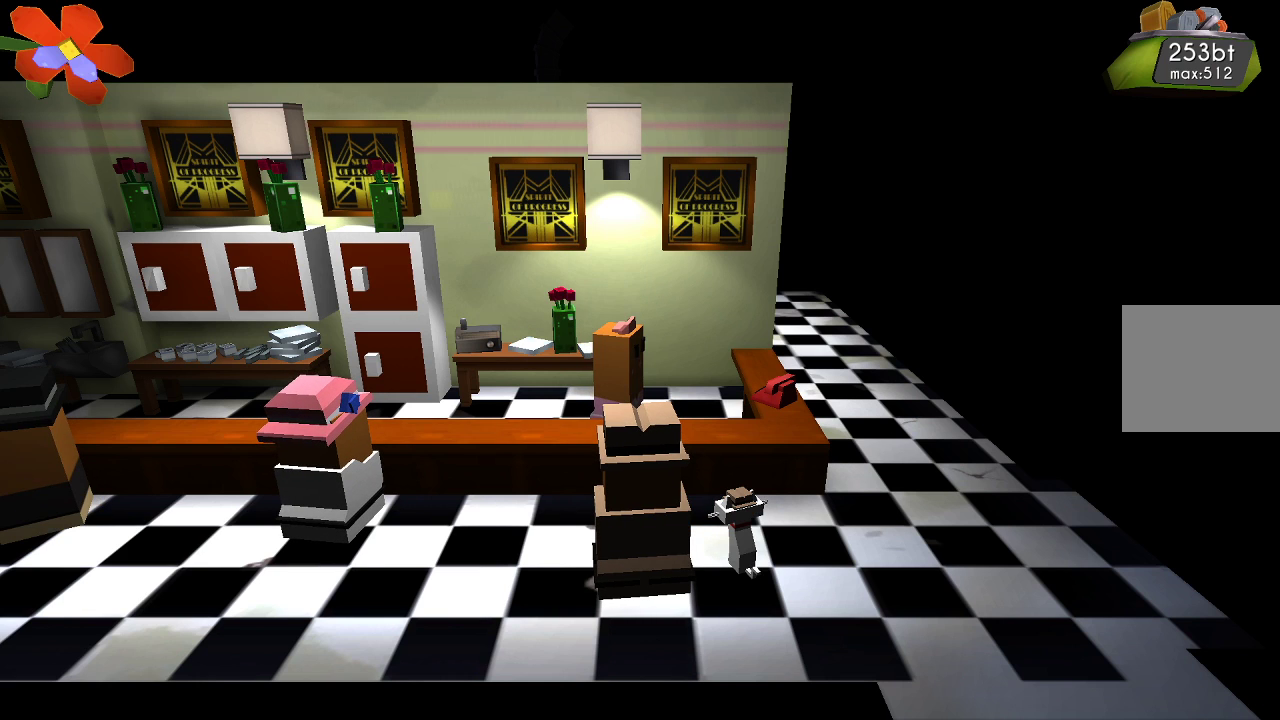
{"buttons": [], "left_stick": "right", "right_stick": "center", "events": [[333, "left_stick", "up-right"], [400, "left_stick", "right"]]}
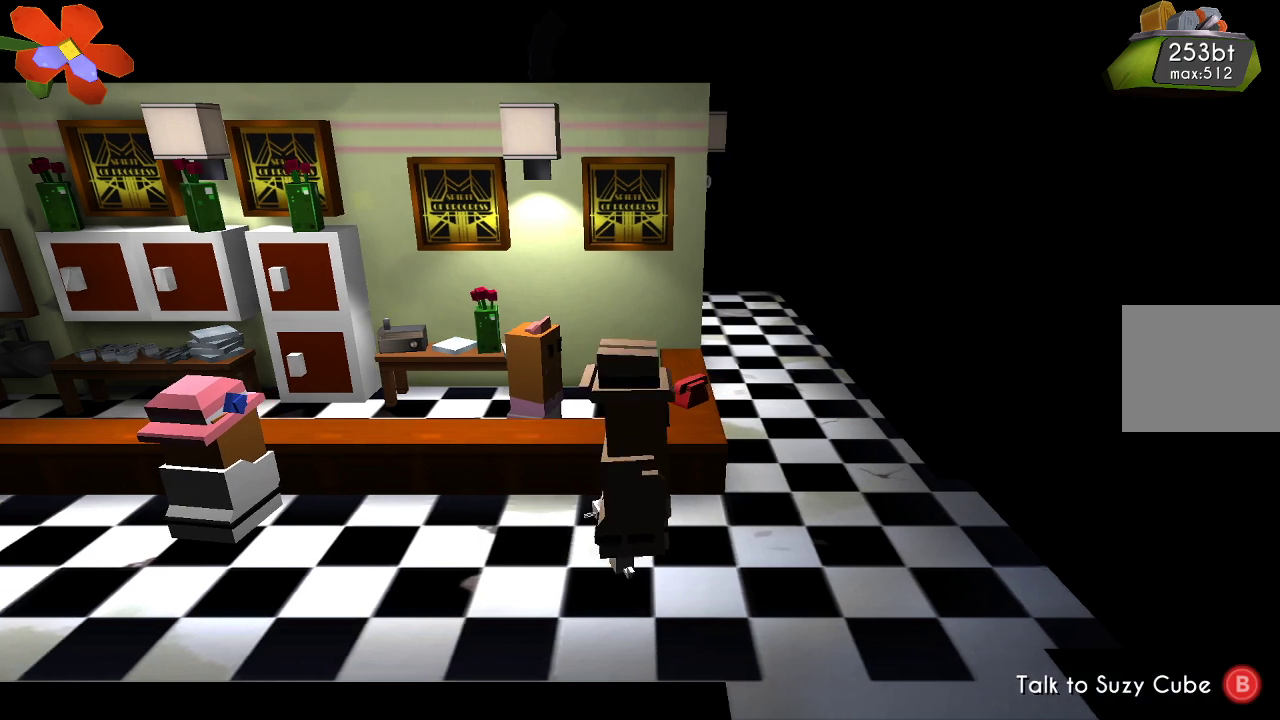
{"buttons": [], "left_stick": "center", "right_stick": "center", "events": [[100, "left_stick", "center"], [167, "left_stick", "left"], [433, "left_stick", "center"]]}
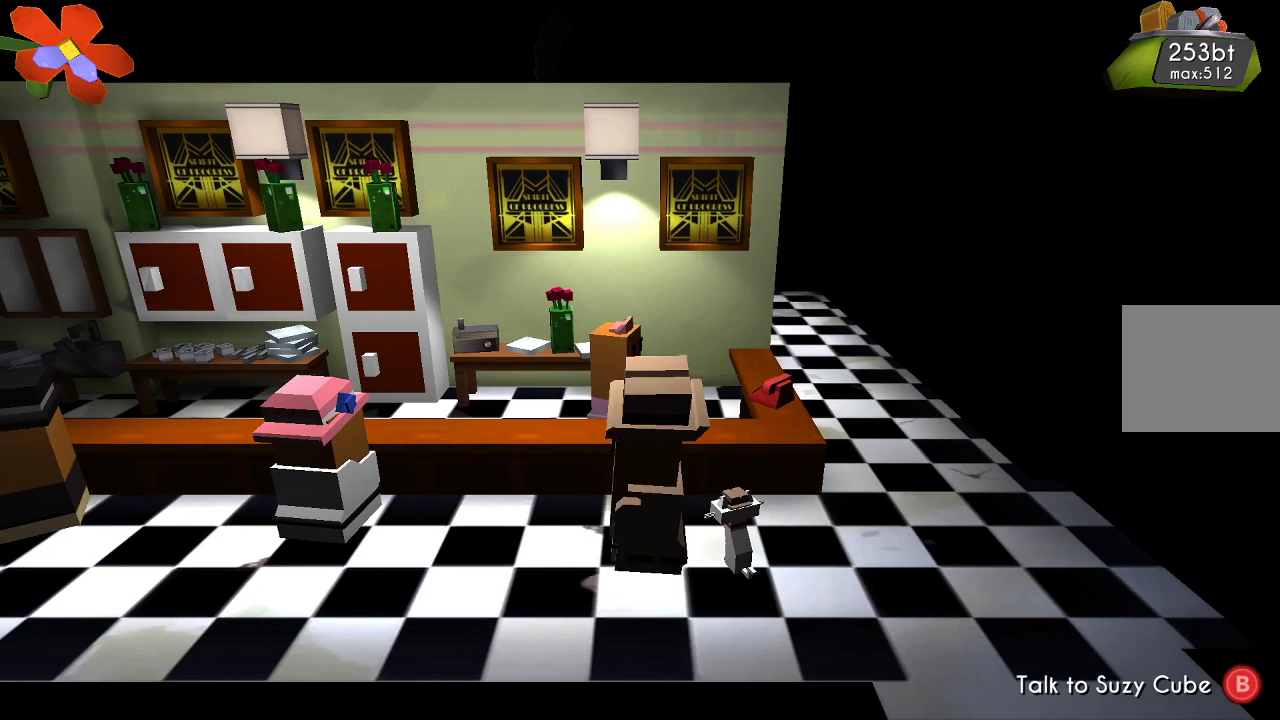
{"buttons": [], "left_stick": "center", "right_stick": "center", "events": [[67, "CIRCLE", "down"], [233, "CIRCLE", "up"]]}
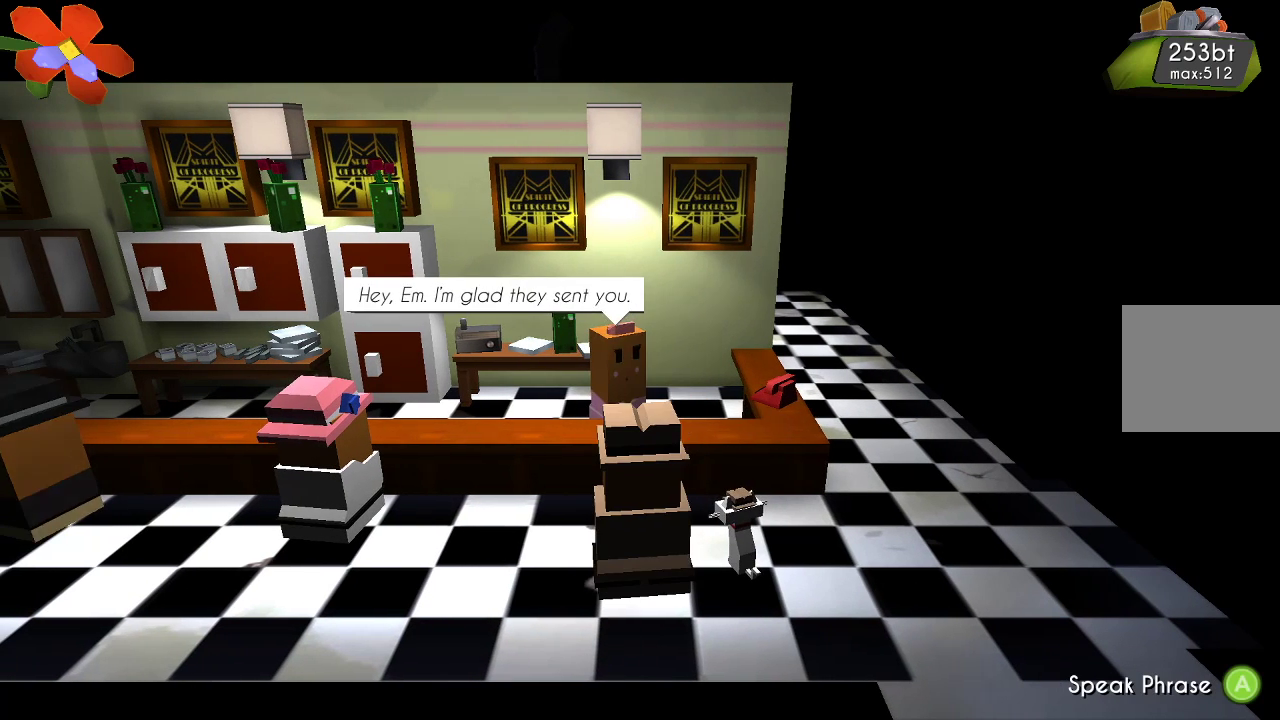
{"buttons": [], "left_stick": "center", "right_stick": "center", "events": []}
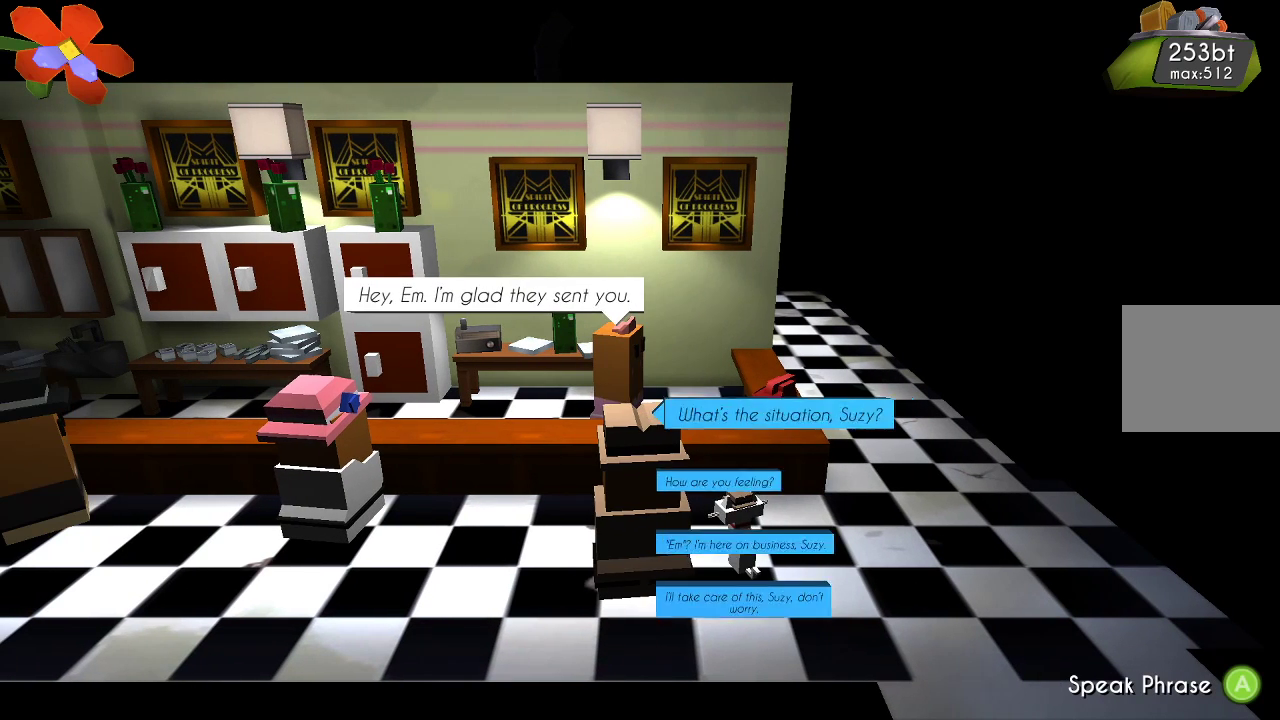
{"buttons": [], "left_stick": "center", "right_stick": "center", "events": [[100, "CROSS", "down"], [200, "CROSS", "up"]]}
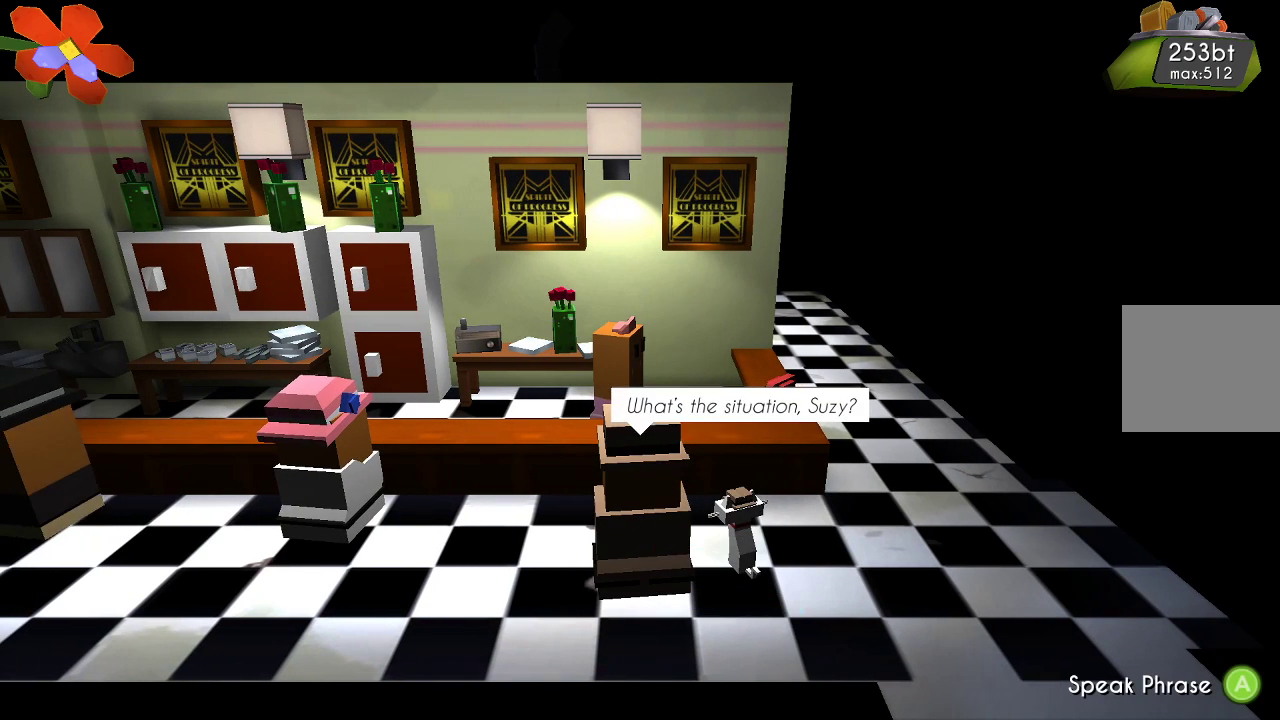
{"buttons": [], "left_stick": "center", "right_stick": "center", "events": []}
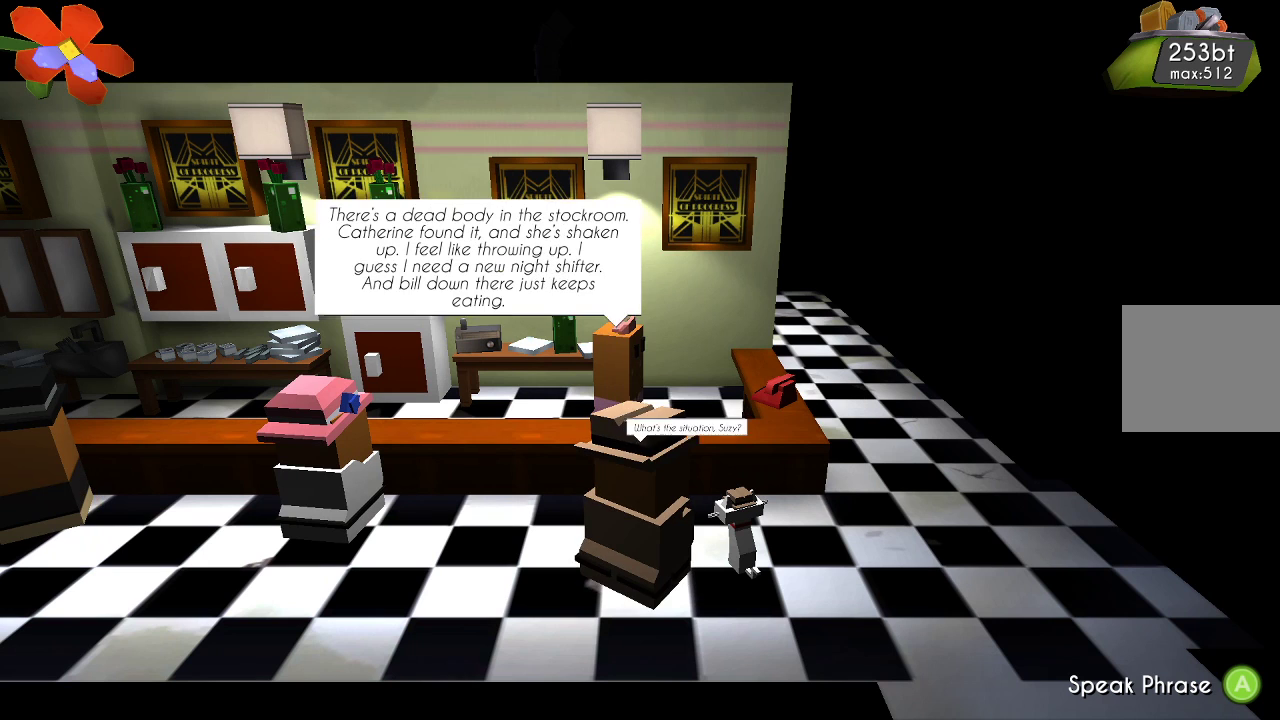
{"buttons": ["CROSS"], "left_stick": "center", "right_stick": "center", "events": [[500, "CROSS", "down"]]}
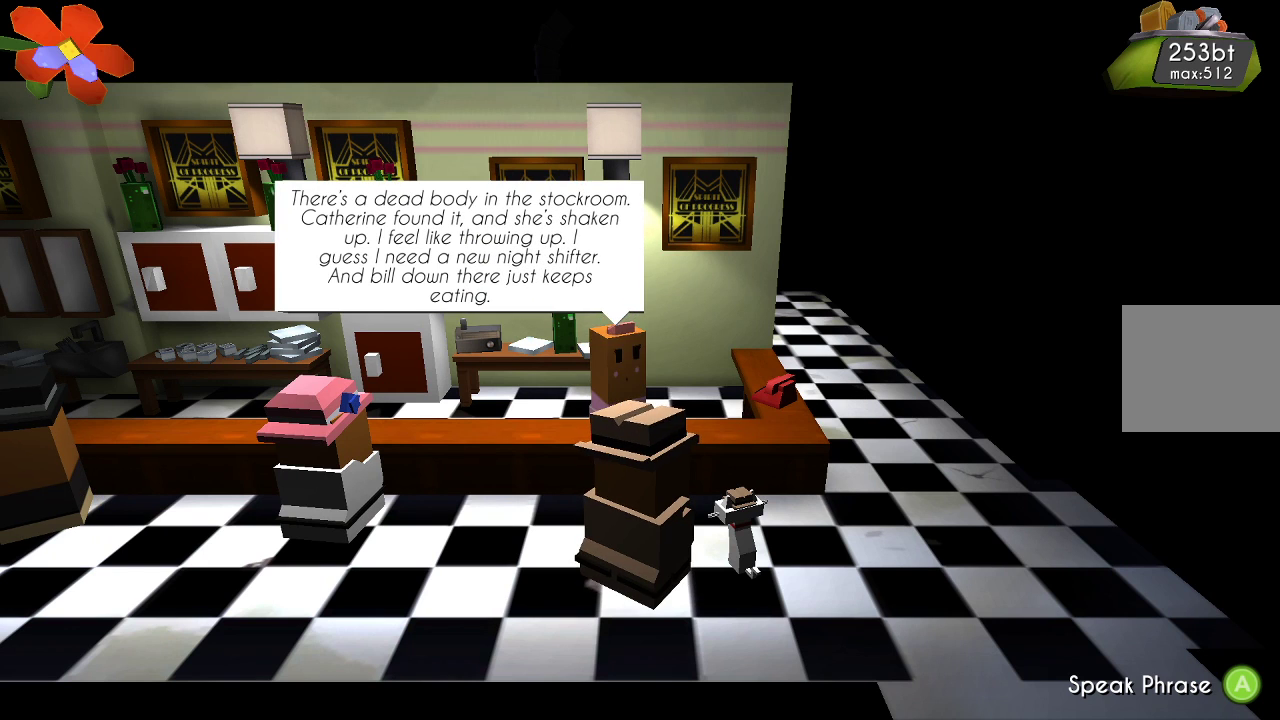
{"buttons": [], "left_stick": "center", "right_stick": "center", "events": [[100, "CROSS", "up"]]}
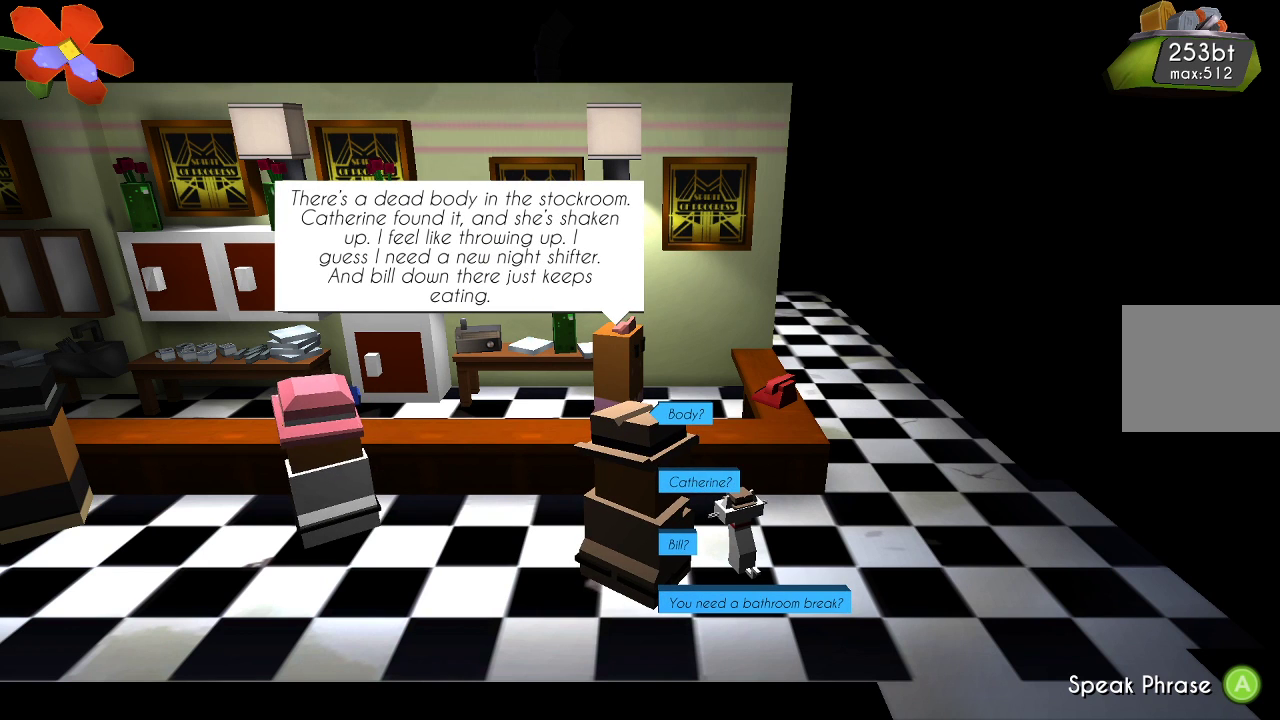
{"buttons": [], "left_stick": "center", "right_stick": "center", "events": [[267, "left_stick", "down"], [433, "left_stick", "center"]]}
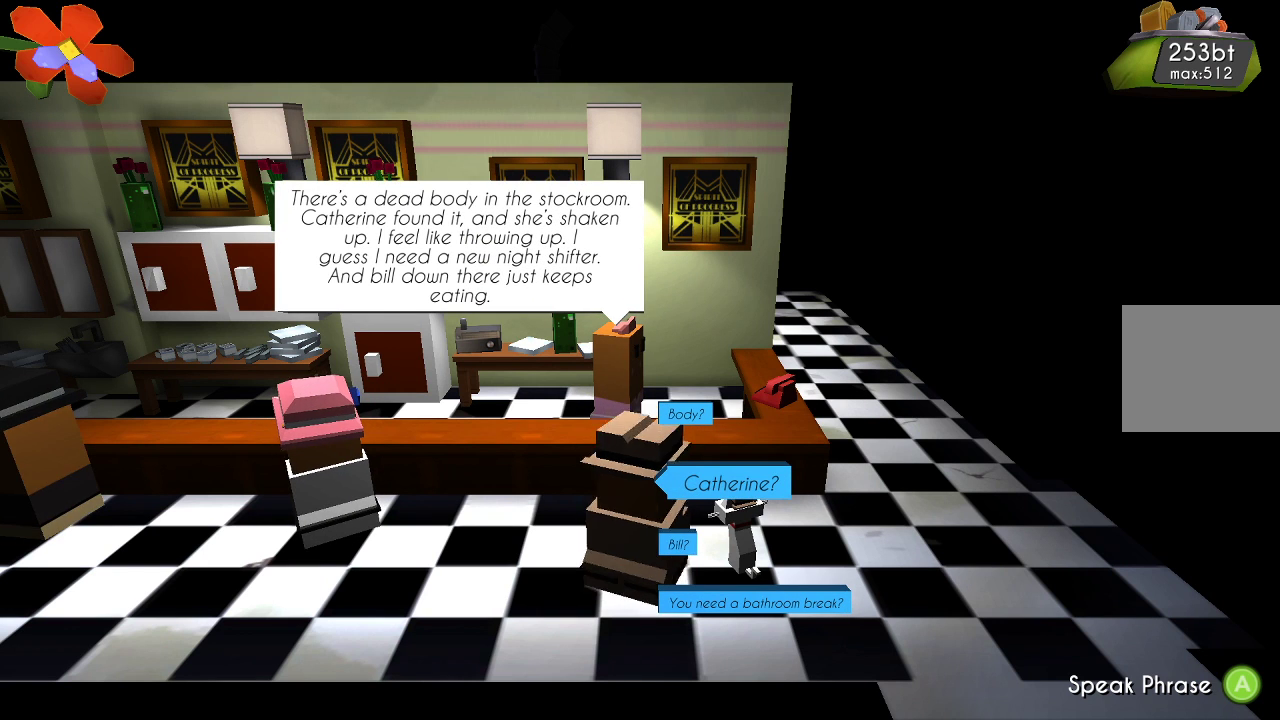
{"buttons": [], "left_stick": "center", "right_stick": "center", "events": []}
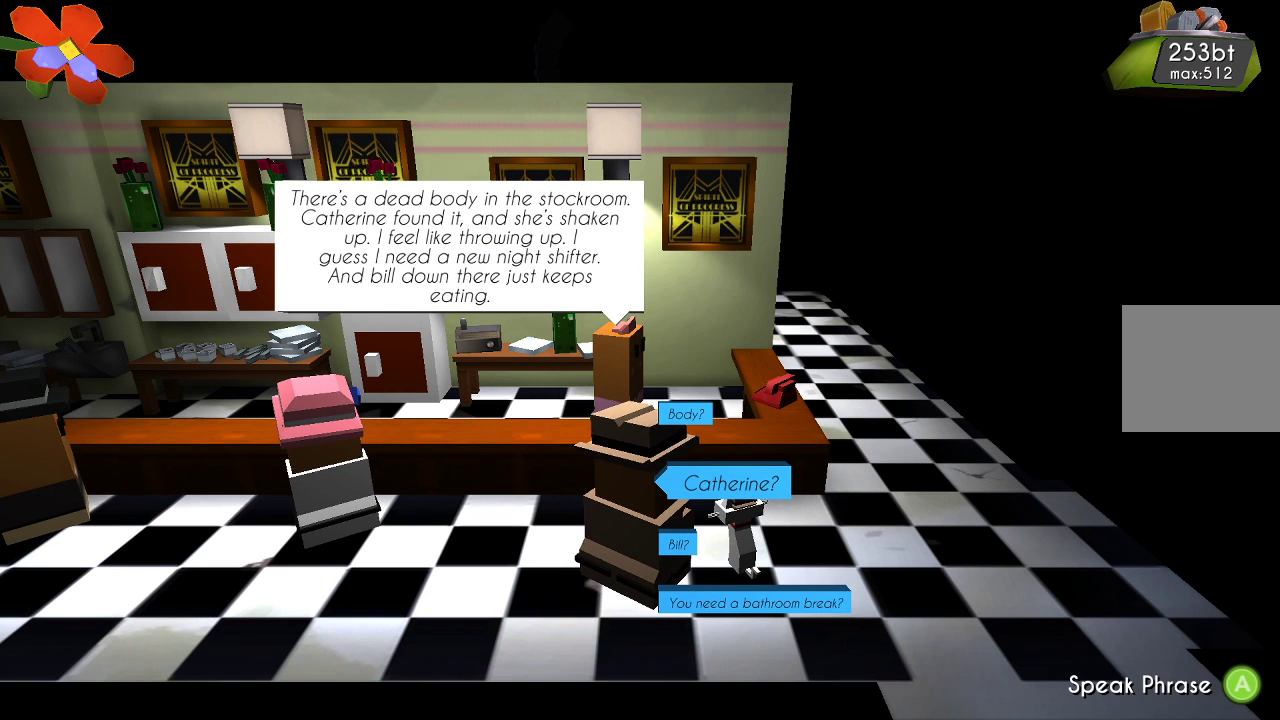
{"buttons": [], "left_stick": "center", "right_stick": "center", "events": [[333, "CROSS", "down"], [467, "CROSS", "up"]]}
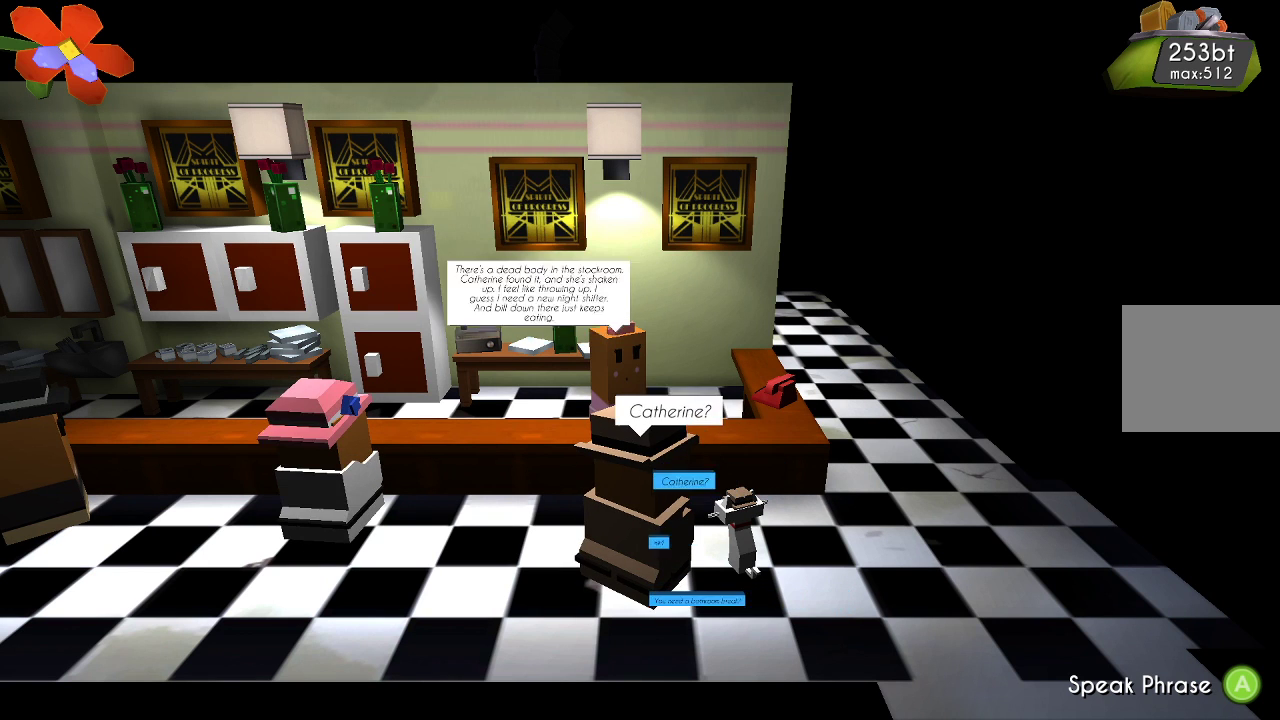
{"buttons": [], "left_stick": "center", "right_stick": "center", "events": []}
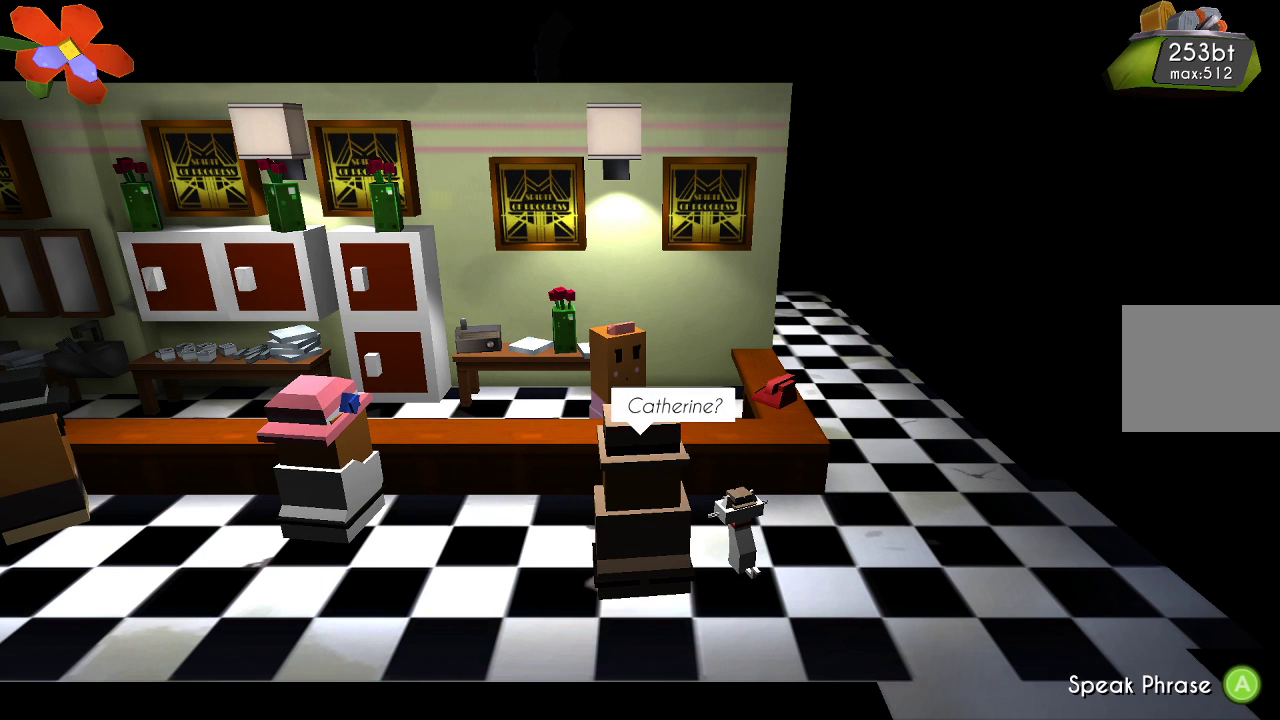
{"buttons": [], "left_stick": "center", "right_stick": "center", "events": [[100, "CROSS", "down"], [167, "CROSS", "up"]]}
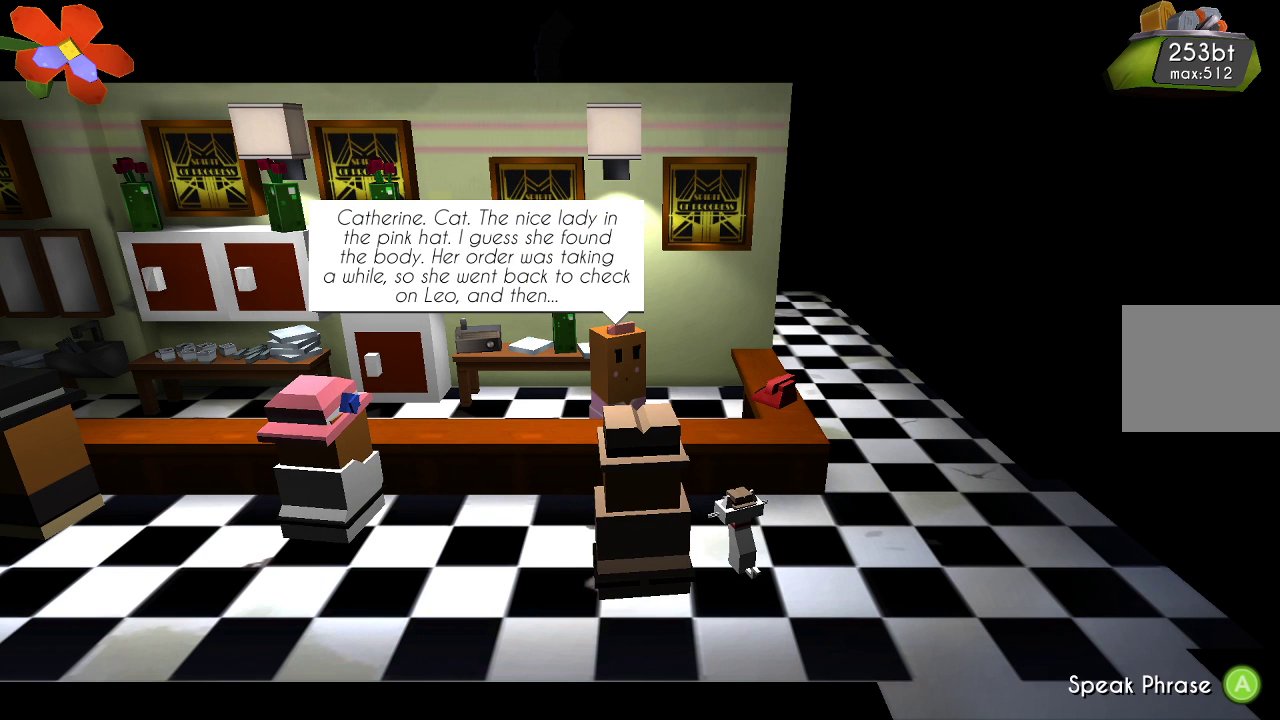
{"buttons": [], "left_stick": "center", "right_stick": "center", "events": []}
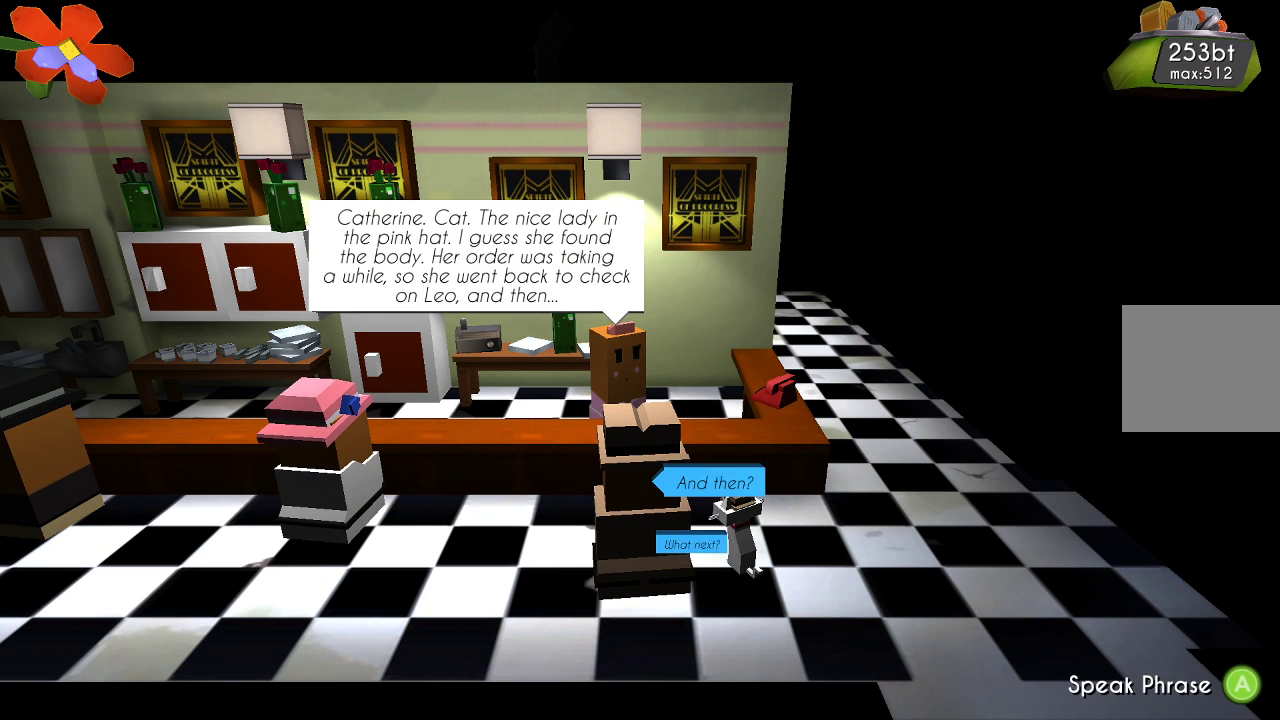
{"buttons": [], "left_stick": "center", "right_stick": "center", "events": []}
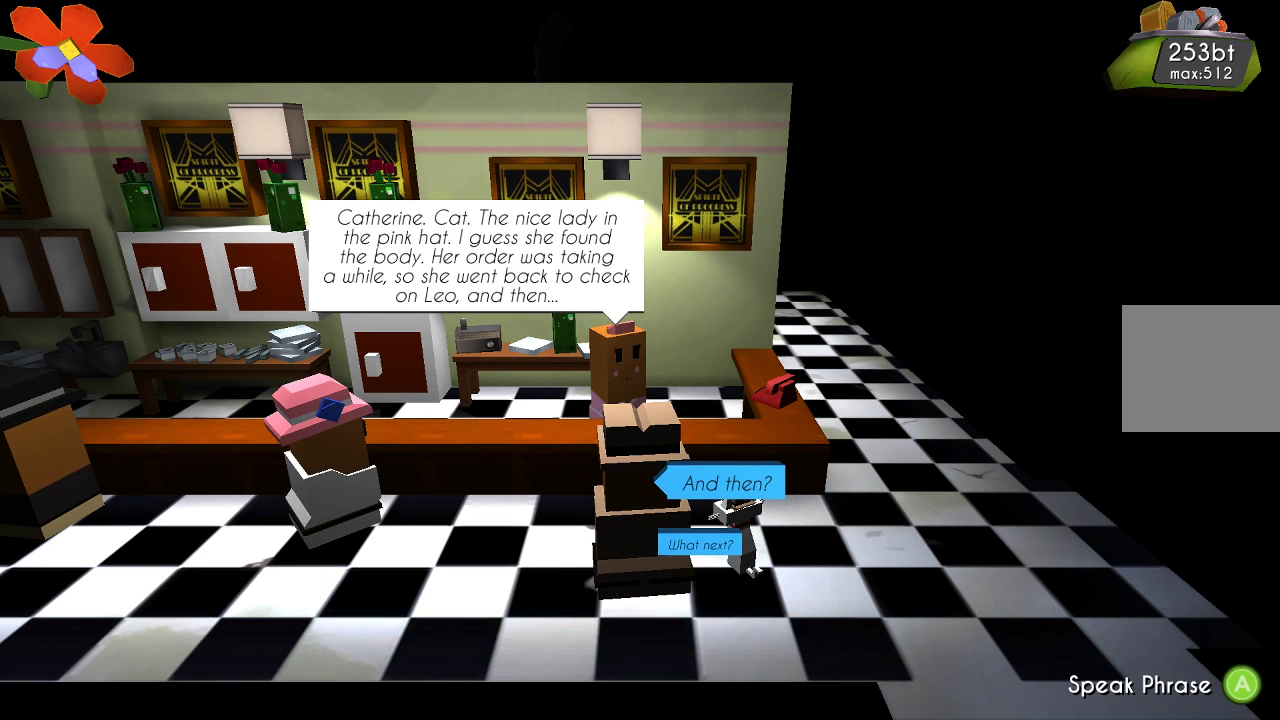
{"buttons": [], "left_stick": "center", "right_stick": "center", "events": []}
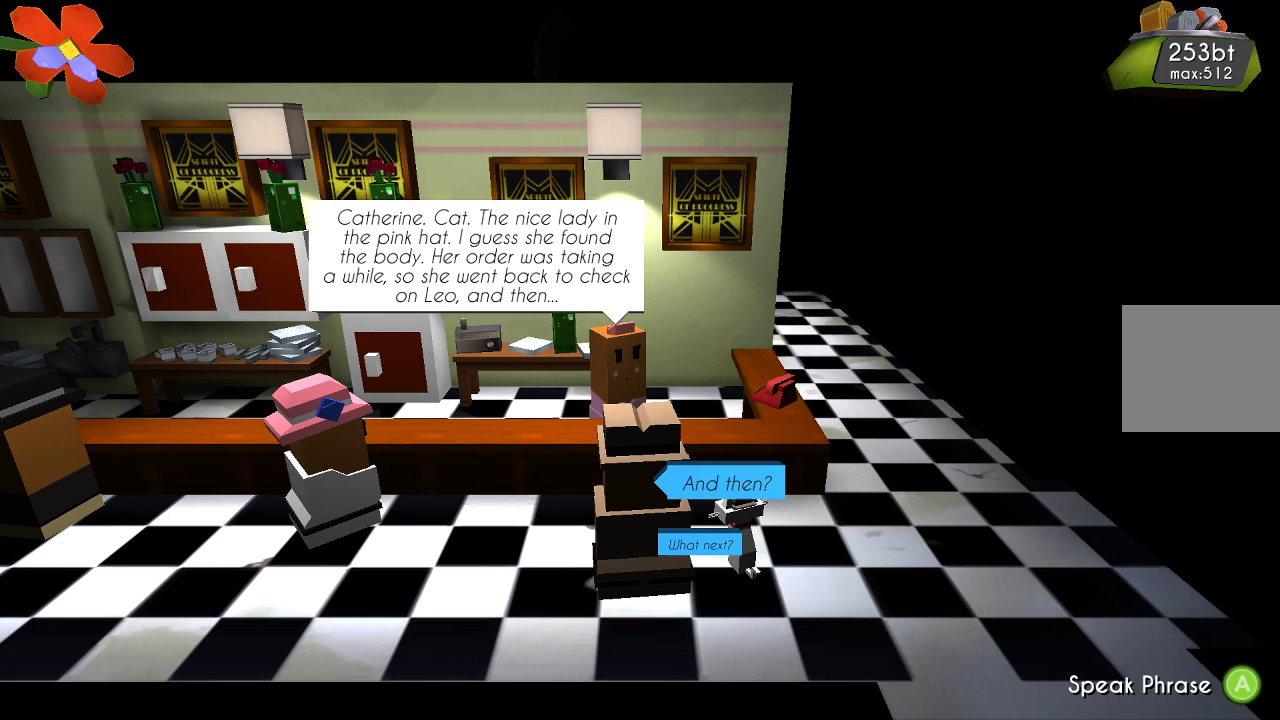
{"buttons": [], "left_stick": "center", "right_stick": "center", "events": []}
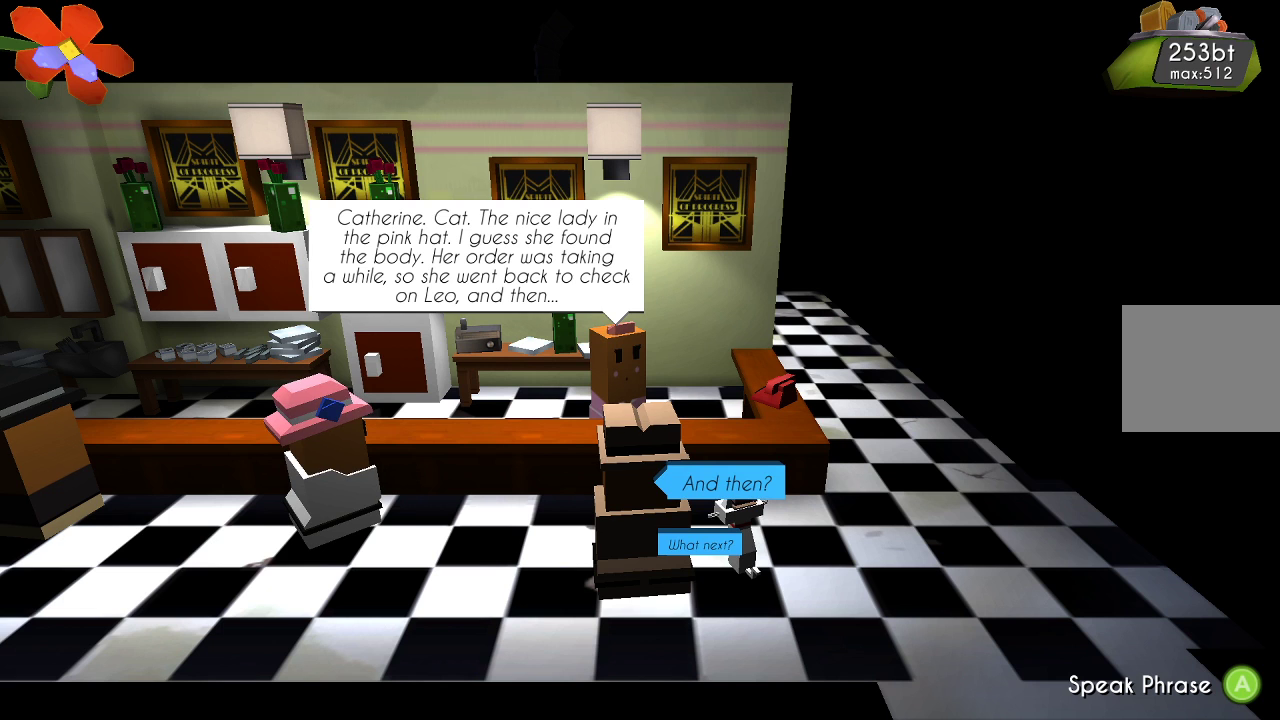
{"buttons": [], "left_stick": "center", "right_stick": "center", "events": []}
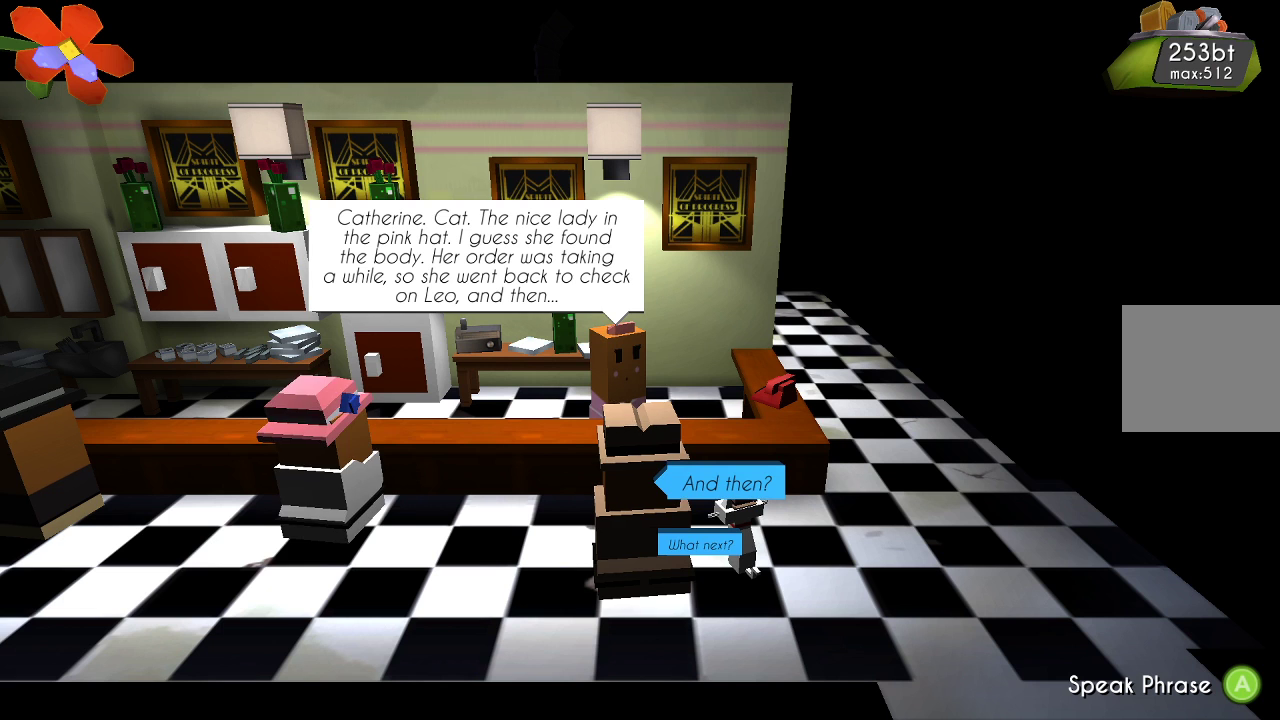
{"buttons": [], "left_stick": "center", "right_stick": "center", "events": []}
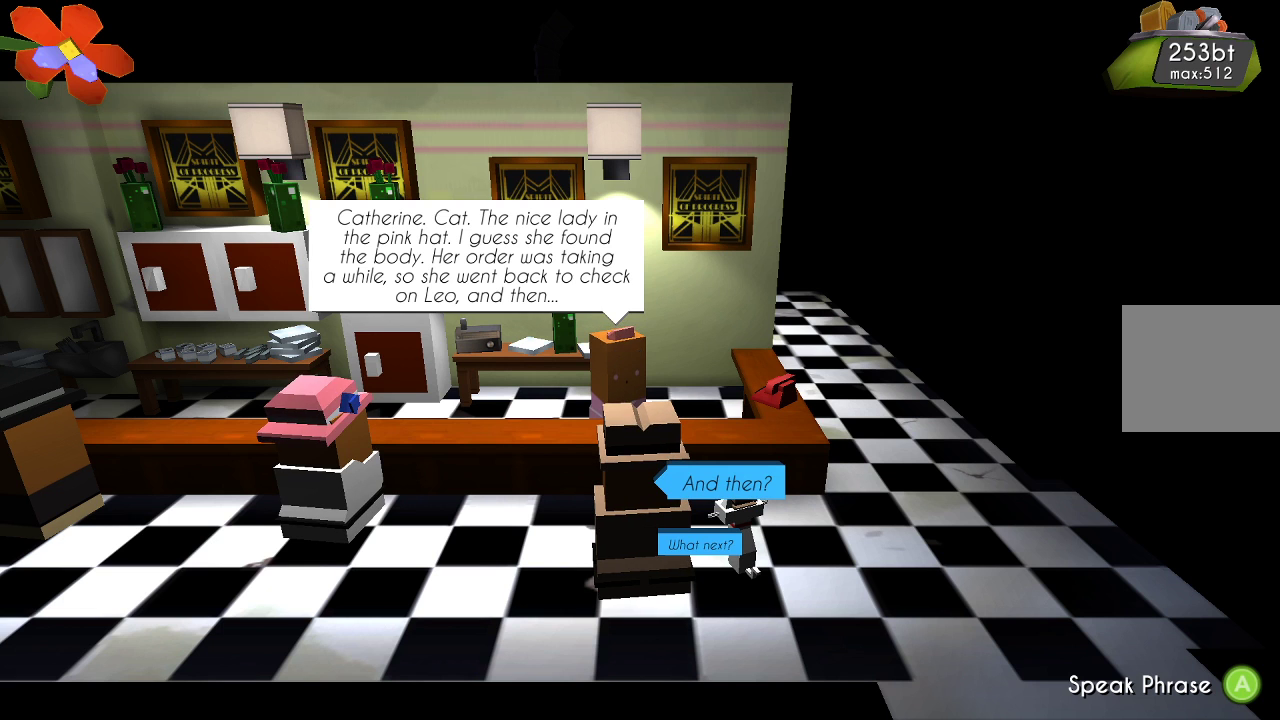
{"buttons": [], "left_stick": "center", "right_stick": "center", "events": [[200, "CROSS", "down"], [333, "CROSS", "up"]]}
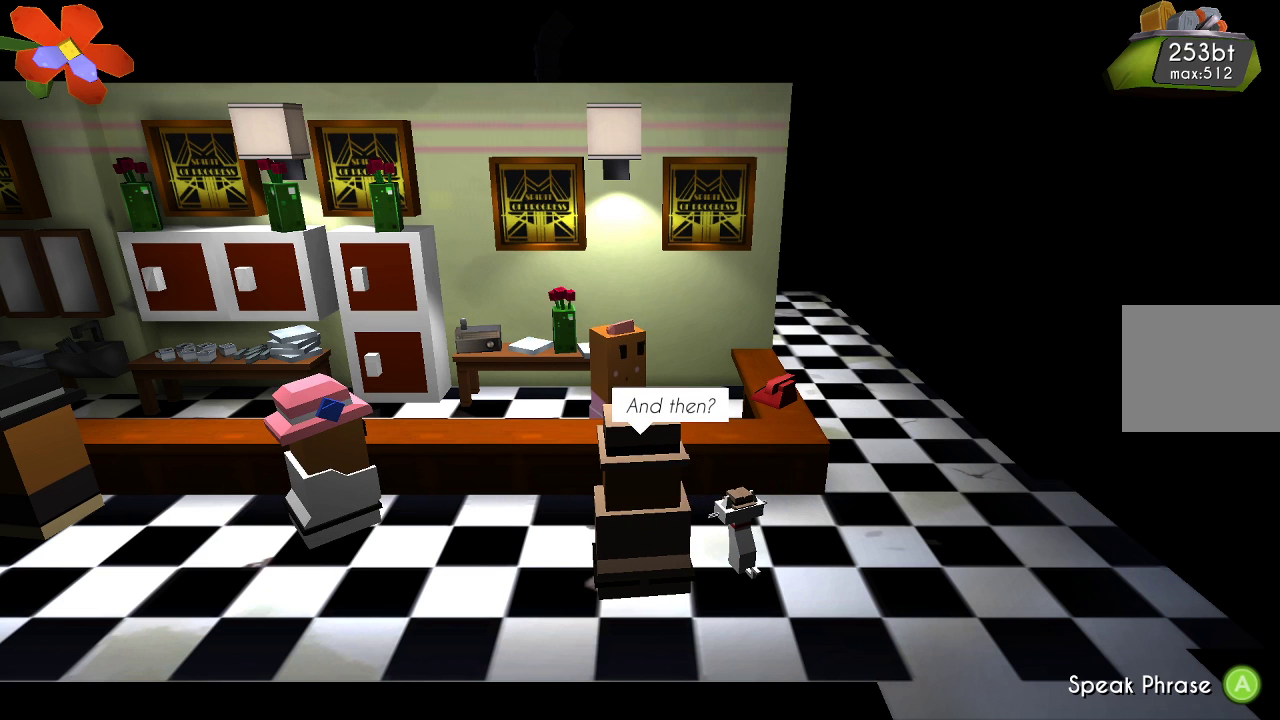
{"buttons": [], "left_stick": "right", "right_stick": "center", "events": [[33, "left_stick", "right"], [433, "CROSS", "down"], [500, "CROSS", "up"]]}
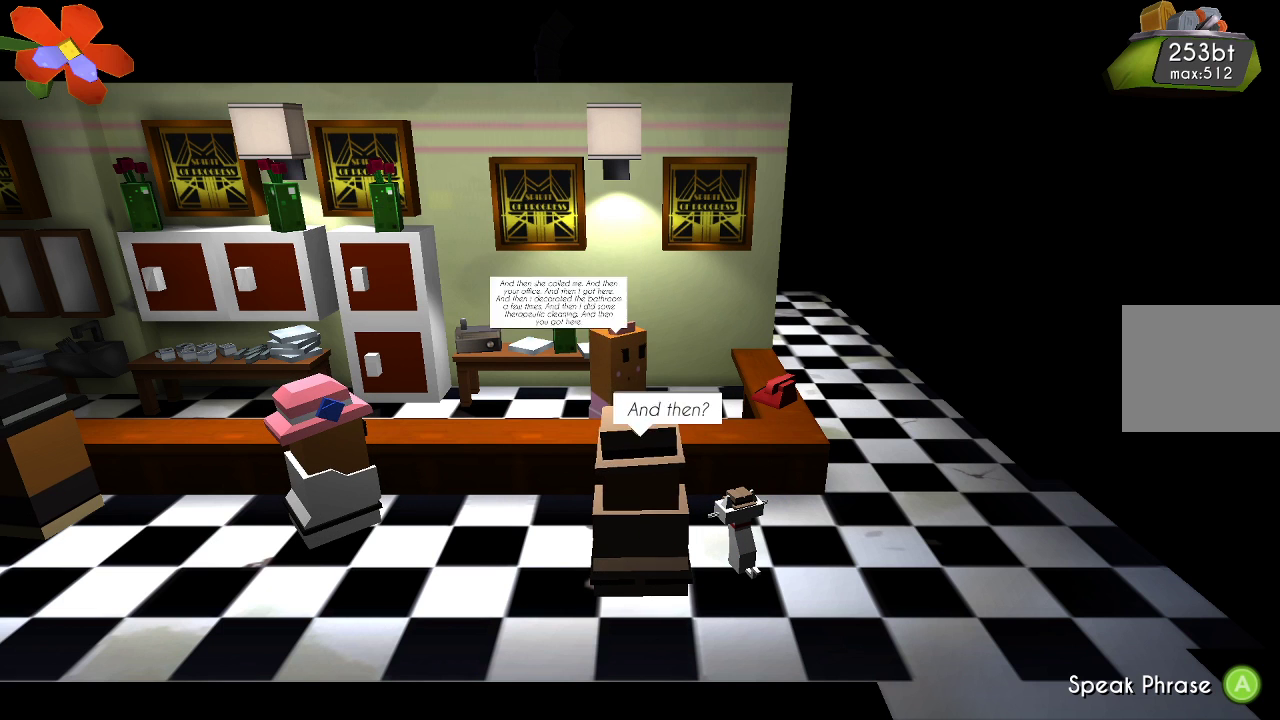
{"buttons": [], "left_stick": "right", "right_stick": "center", "events": [[233, "CROSS", "down"], [333, "CROSS", "up"], [400, "CROSS", "down"], [467, "CROSS", "up"]]}
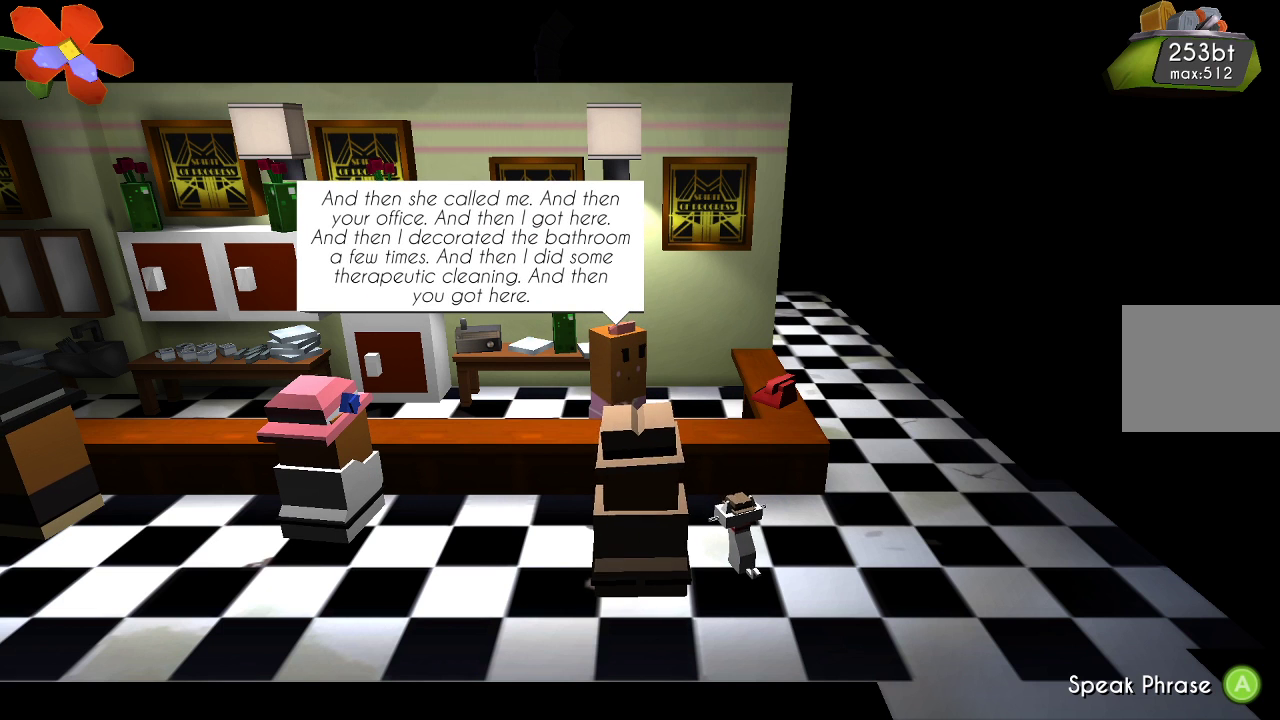
{"buttons": [], "left_stick": "right", "right_stick": "center", "events": [[133, "CROSS", "down"], [267, "CROSS", "up"]]}
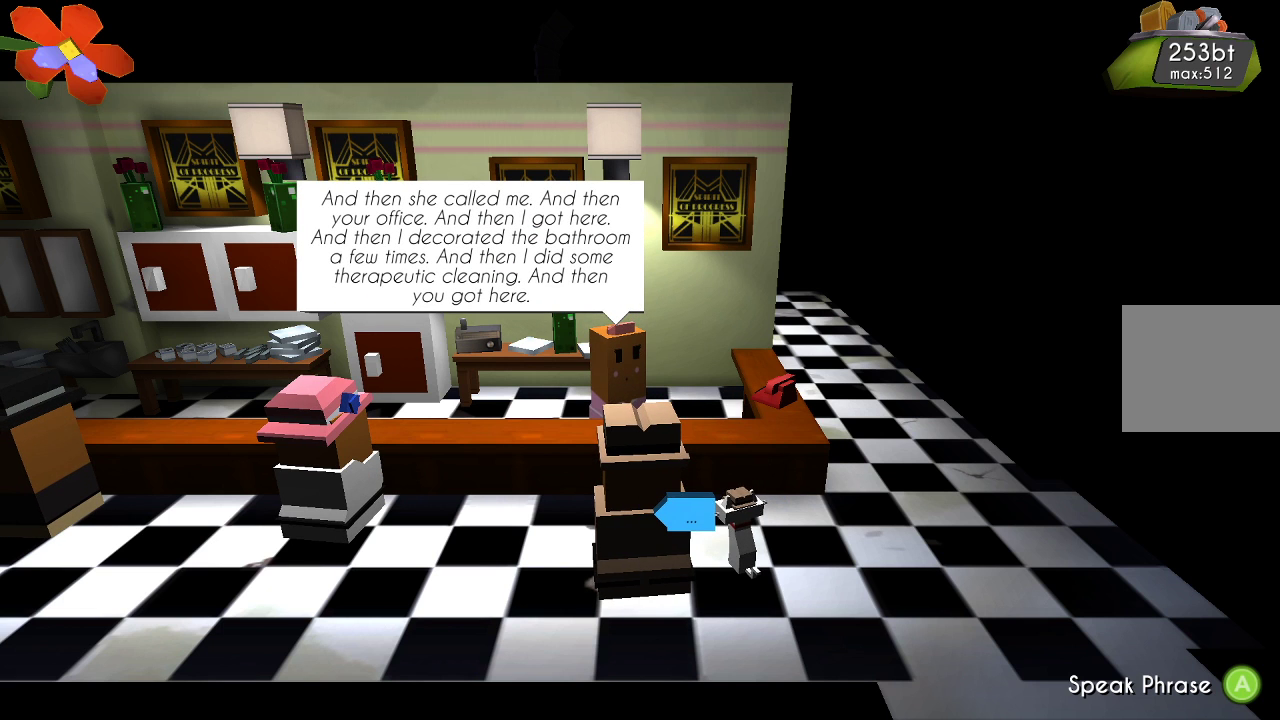
{"buttons": [], "left_stick": "center", "right_stick": "center", "events": [[267, "left_stick", "center"]]}
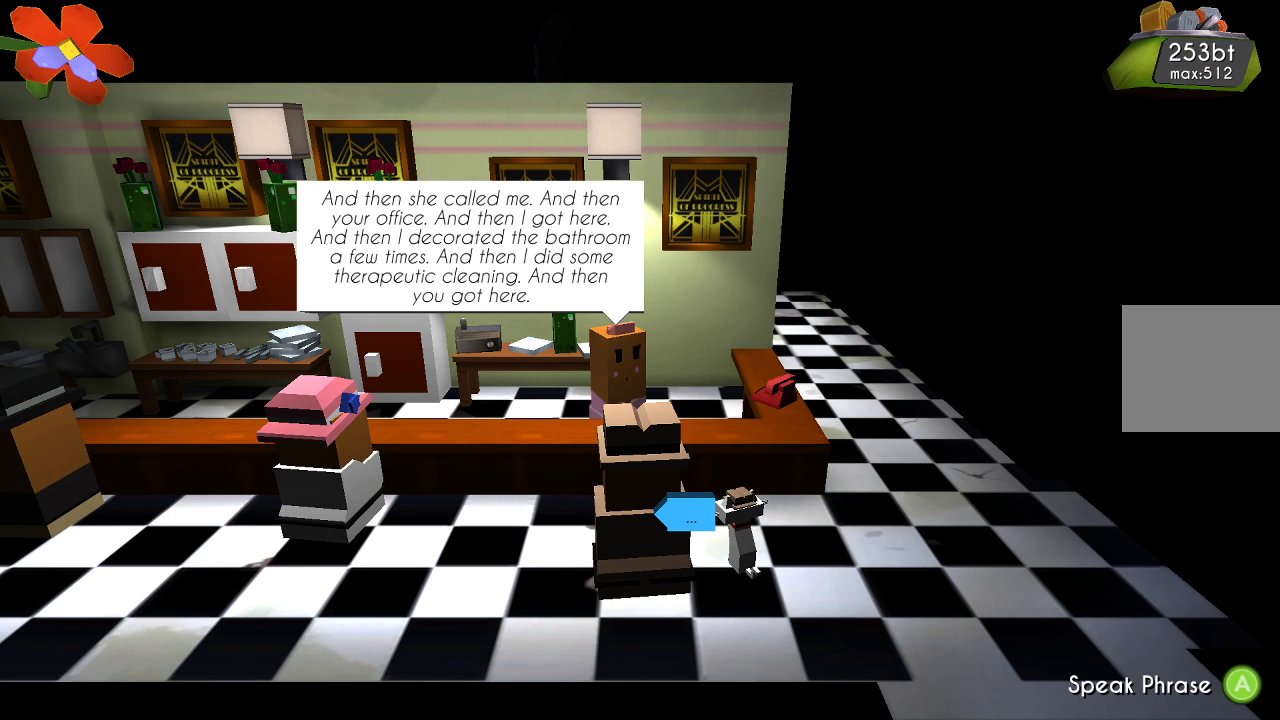
{"buttons": [], "left_stick": "center", "right_stick": "center", "events": []}